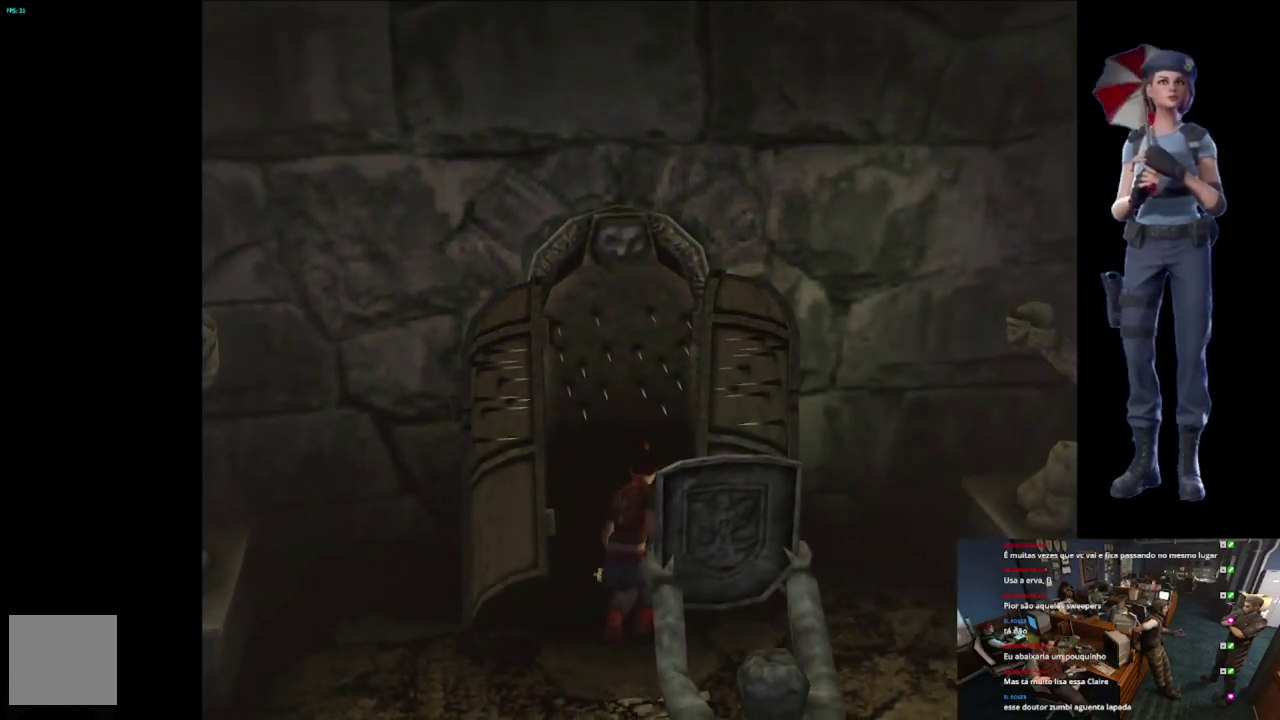
Gameplay with a controller (Xbox layout); each line is a JSON object with the inputs held at the frame after it. "events" lists button and stick changes between this image and that frame as [ms after this image, input, new state], when the widget could be followed in between.
{"buttons": ["A"], "left_stick": "center", "right_stick": "center", "events": []}
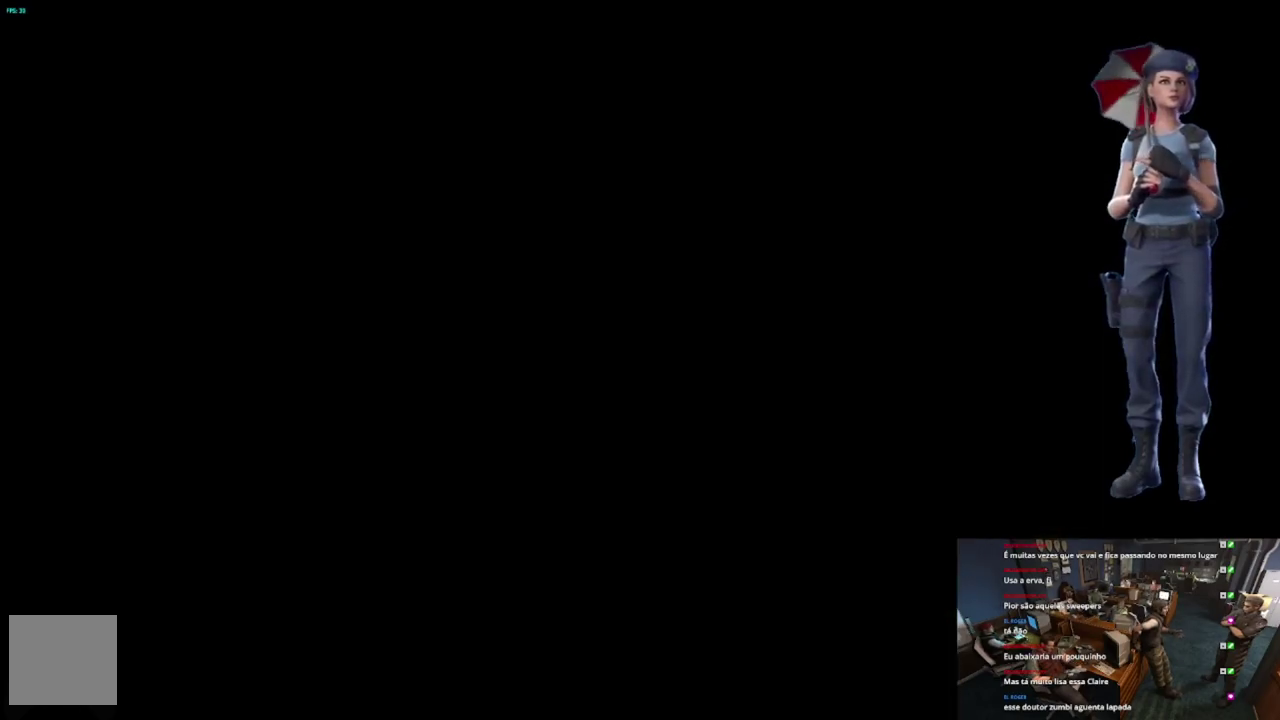
{"buttons": ["A"], "left_stick": "center", "right_stick": "center", "events": []}
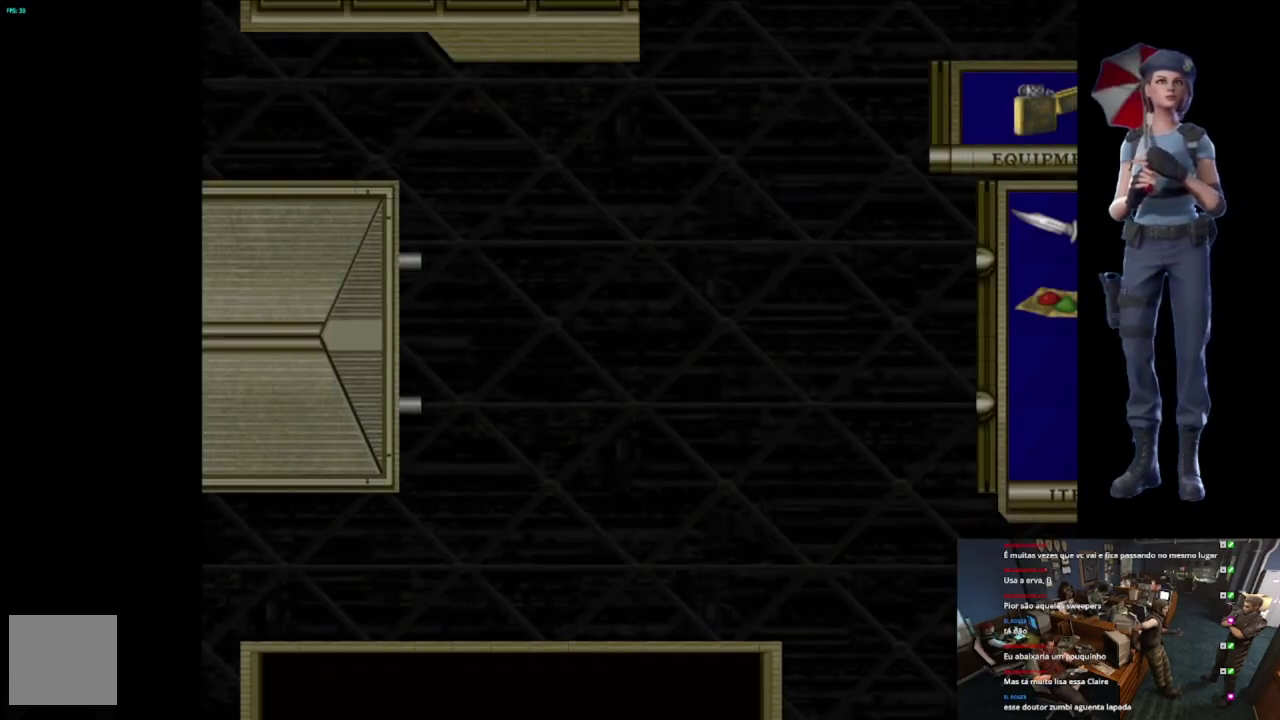
{"buttons": ["A"], "left_stick": "center", "right_stick": "center", "events": []}
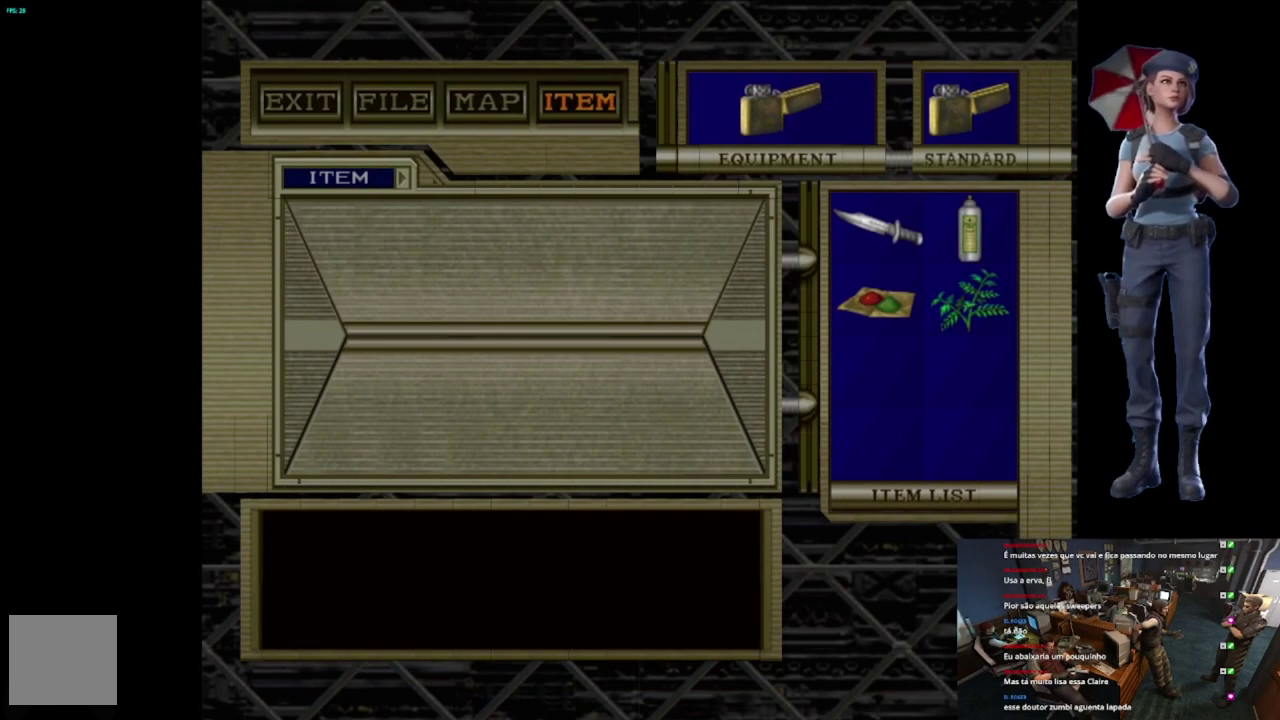
{"buttons": ["A"], "left_stick": "center", "right_stick": "center", "events": [[167, "A", "up"], [233, "A", "down"], [334, "A", "up"], [400, "A", "down"]]}
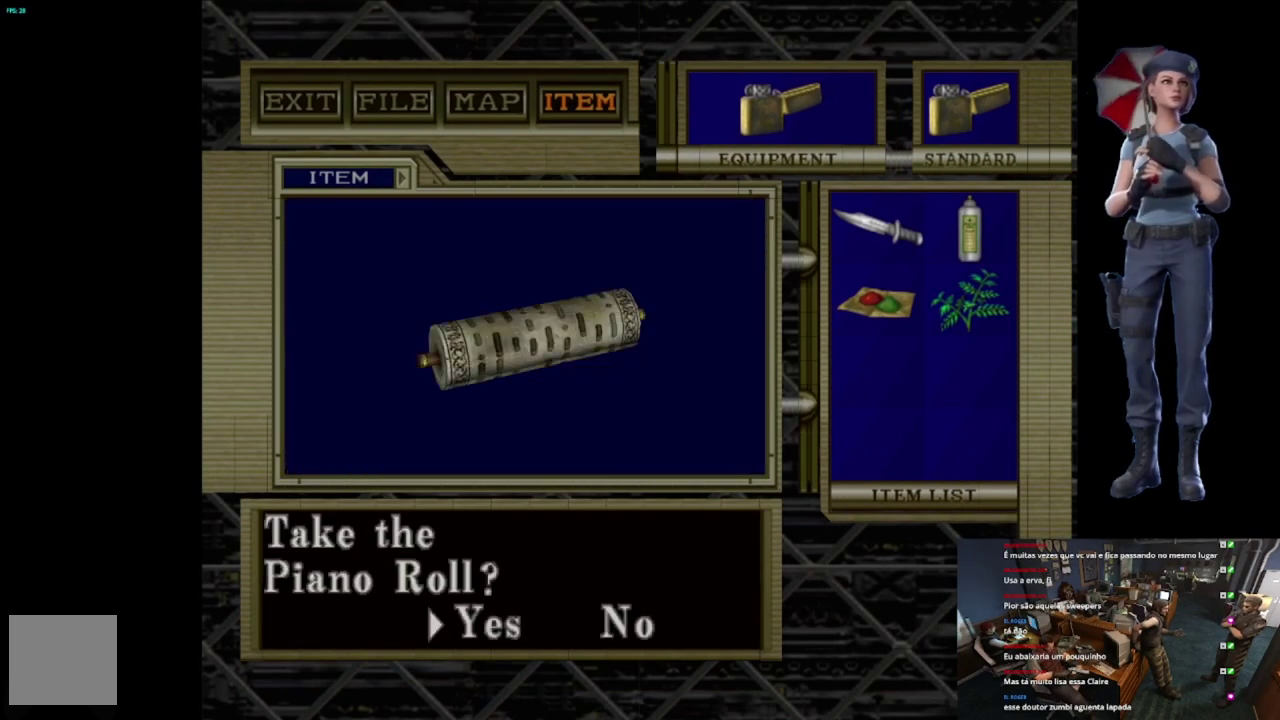
{"buttons": ["A"], "left_stick": "center", "right_stick": "center", "events": [[184, "A", "up"], [234, "A", "down"], [351, "A", "up"], [401, "A", "down"]]}
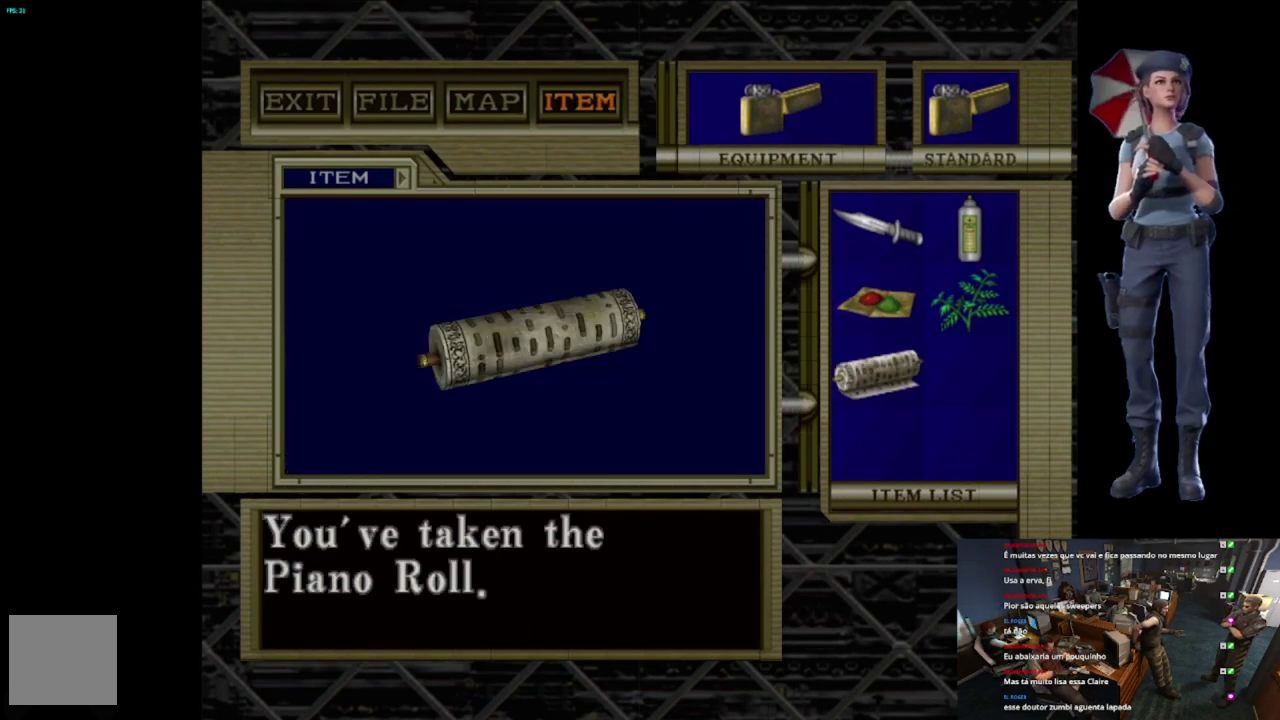
{"buttons": ["A"], "left_stick": "center", "right_stick": "center", "events": [[67, "A", "up"], [117, "A", "down"], [367, "A", "up"], [450, "A", "down"]]}
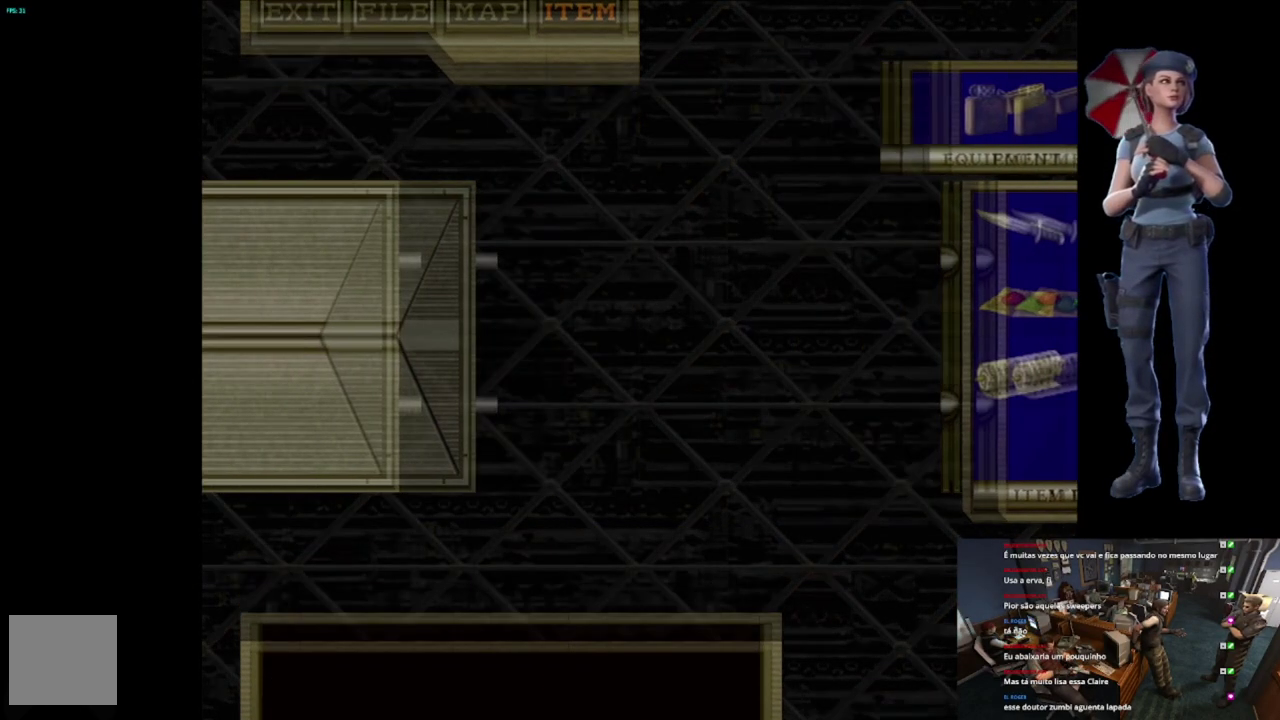
{"buttons": [], "left_stick": "center", "right_stick": "center", "events": [[84, "B", "down"], [117, "A", "up"], [167, "B", "up"]]}
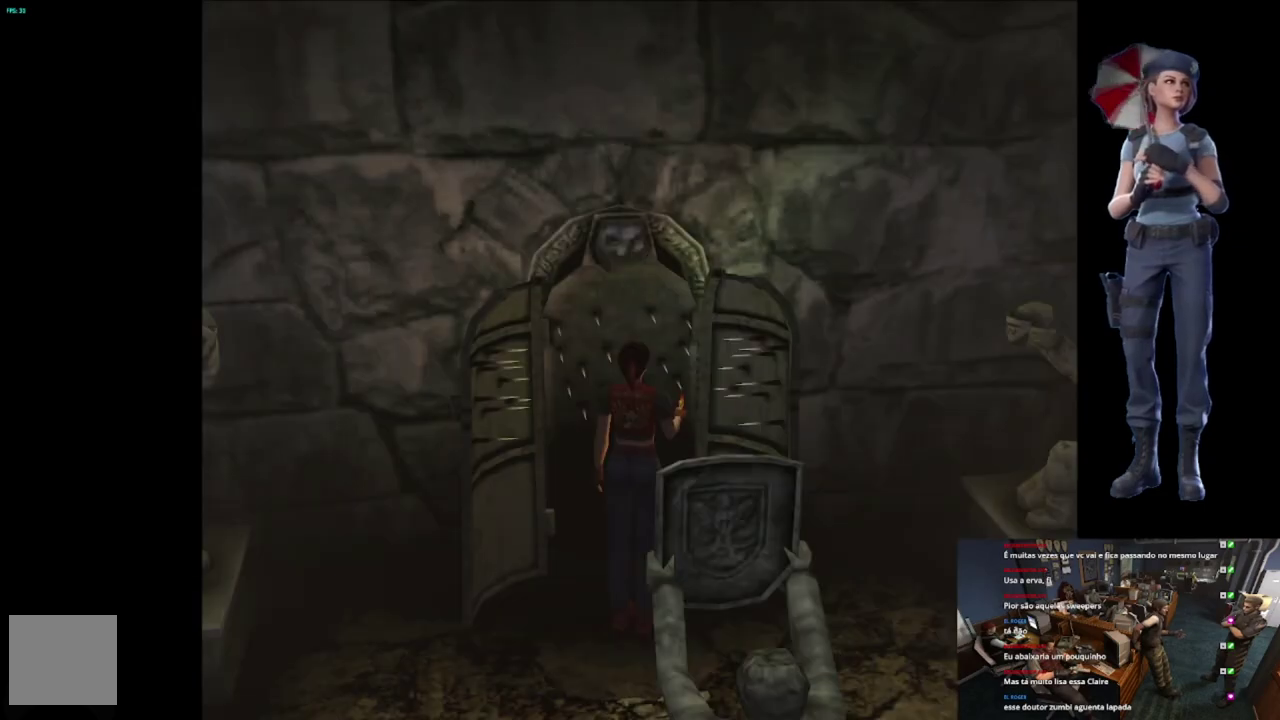
{"buttons": ["X"], "left_stick": "up", "right_stick": "center", "events": [[150, "right_stick", "down"], [384, "right_stick", "center"], [417, "left_stick", "up"], [434, "X", "down"]]}
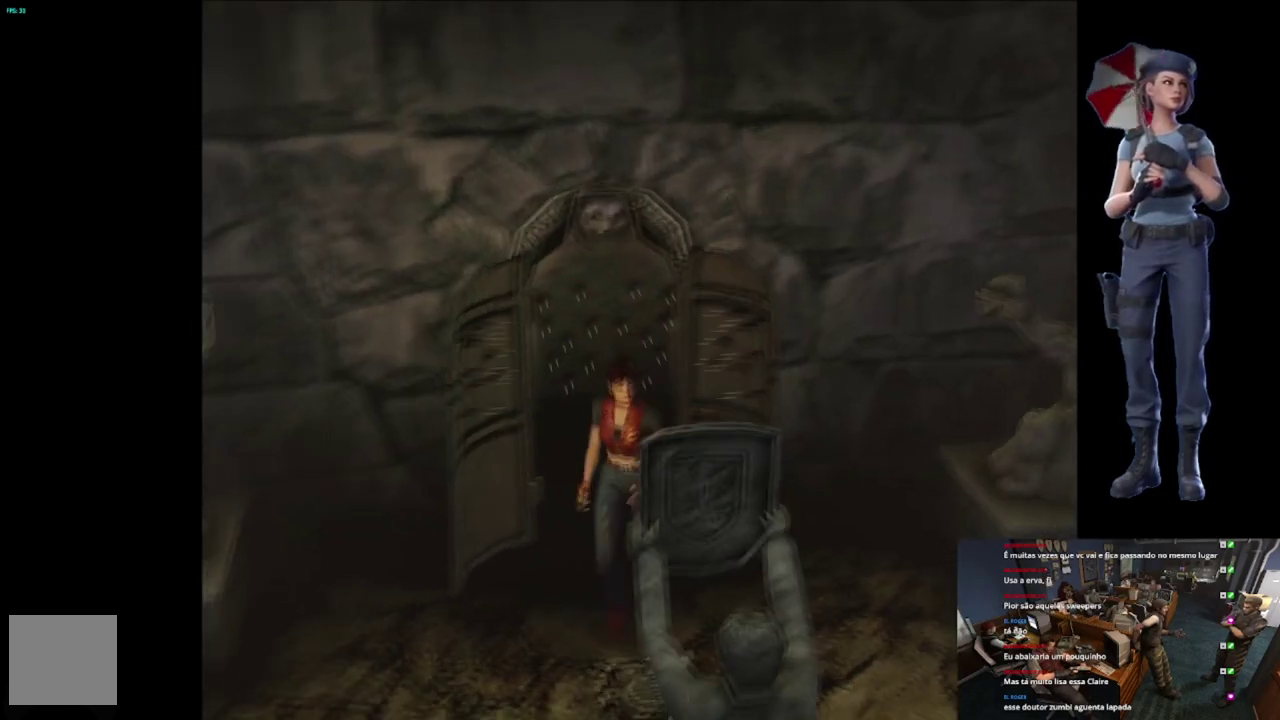
{"buttons": ["X"], "left_stick": "up-right", "right_stick": "center", "events": [[267, "left_stick", "up-right"]]}
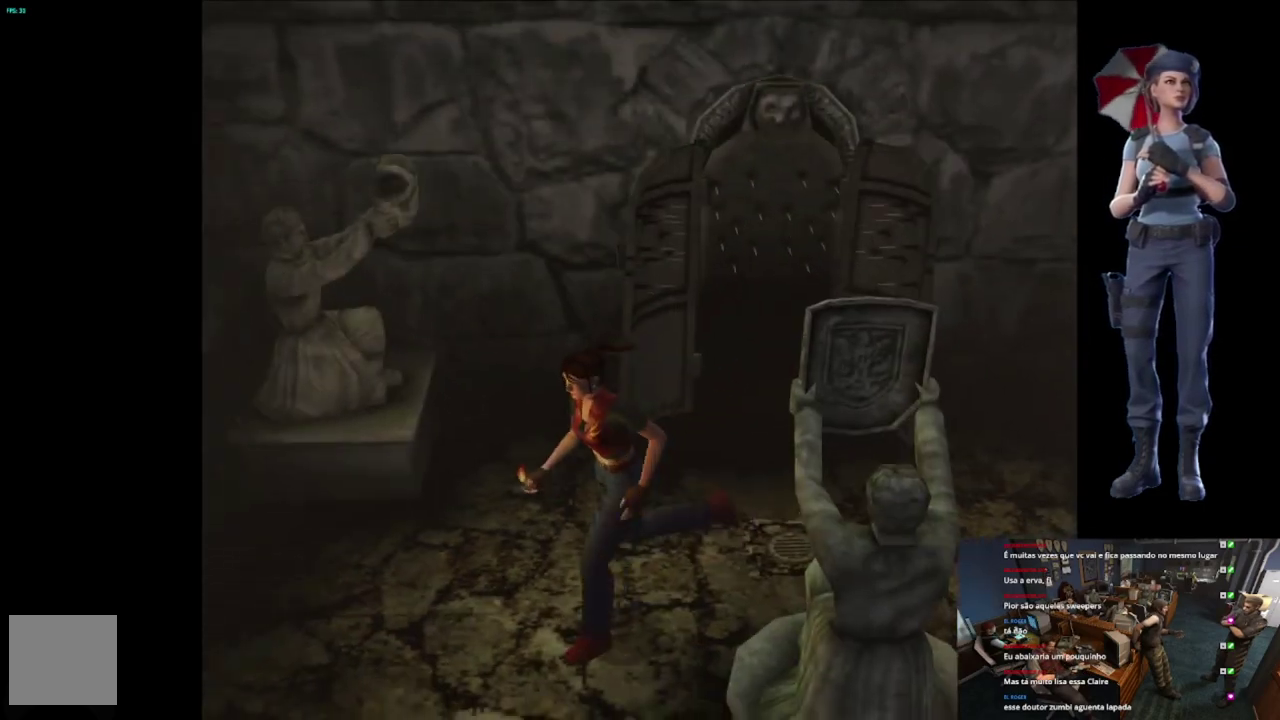
{"buttons": ["X"], "left_stick": "up-right", "right_stick": "center", "events": [[33, "left_stick", "up"], [467, "left_stick", "up-right"]]}
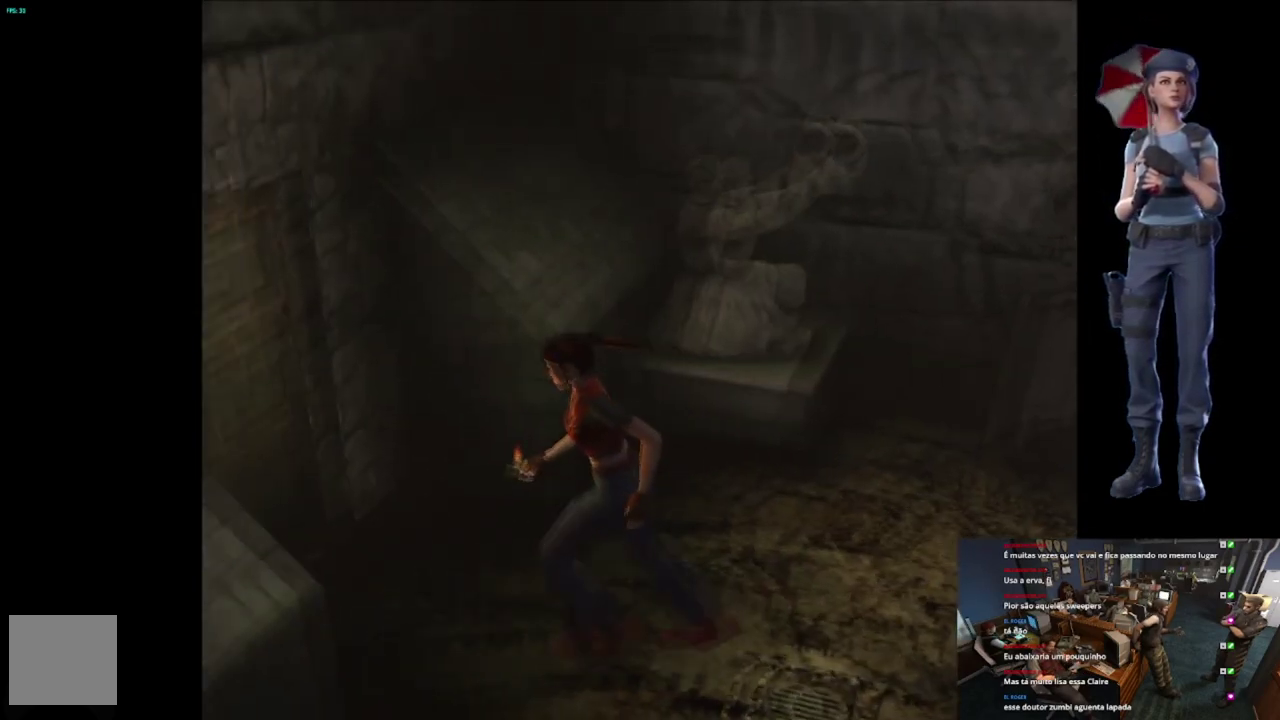
{"buttons": ["A", "X"], "left_stick": "up-left", "right_stick": "center", "events": [[284, "left_stick", "up"], [317, "A", "down"], [367, "left_stick", "up-left"]]}
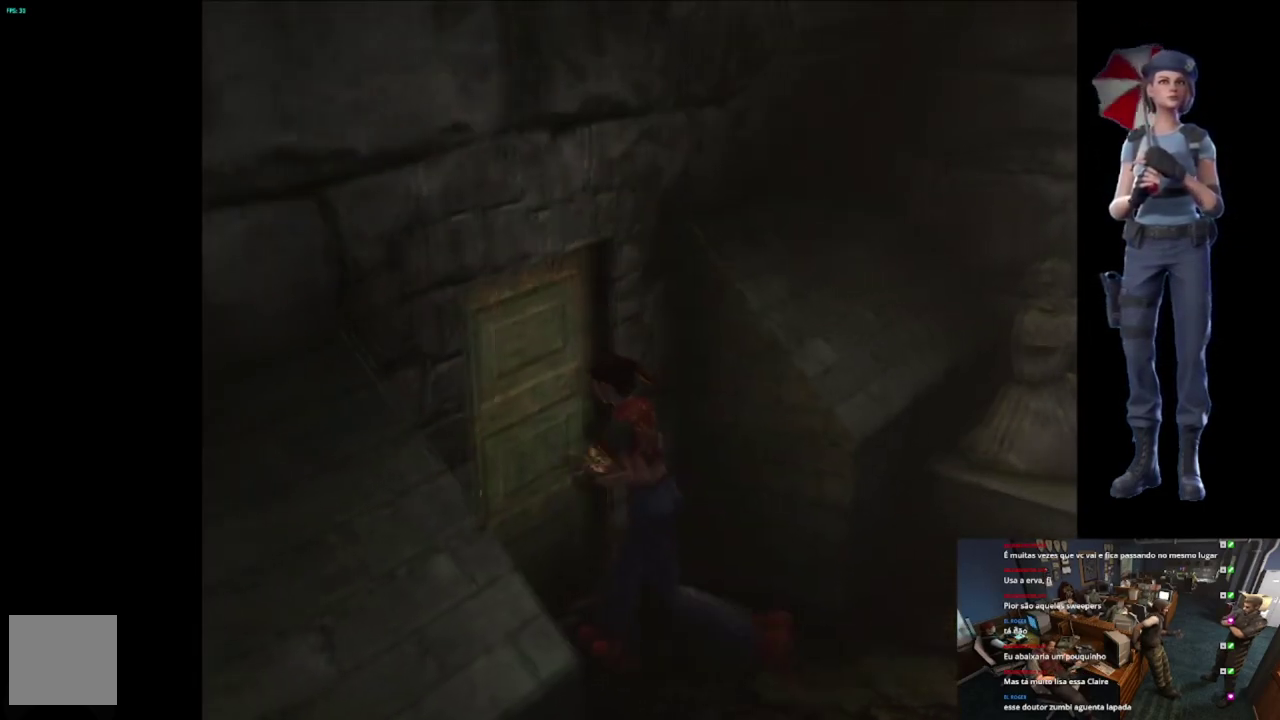
{"buttons": [], "left_stick": "right", "right_stick": "center", "events": [[67, "left_stick", "up"], [200, "left_stick", "center"], [384, "A", "up"], [401, "X", "up"], [417, "left_stick", "right"]]}
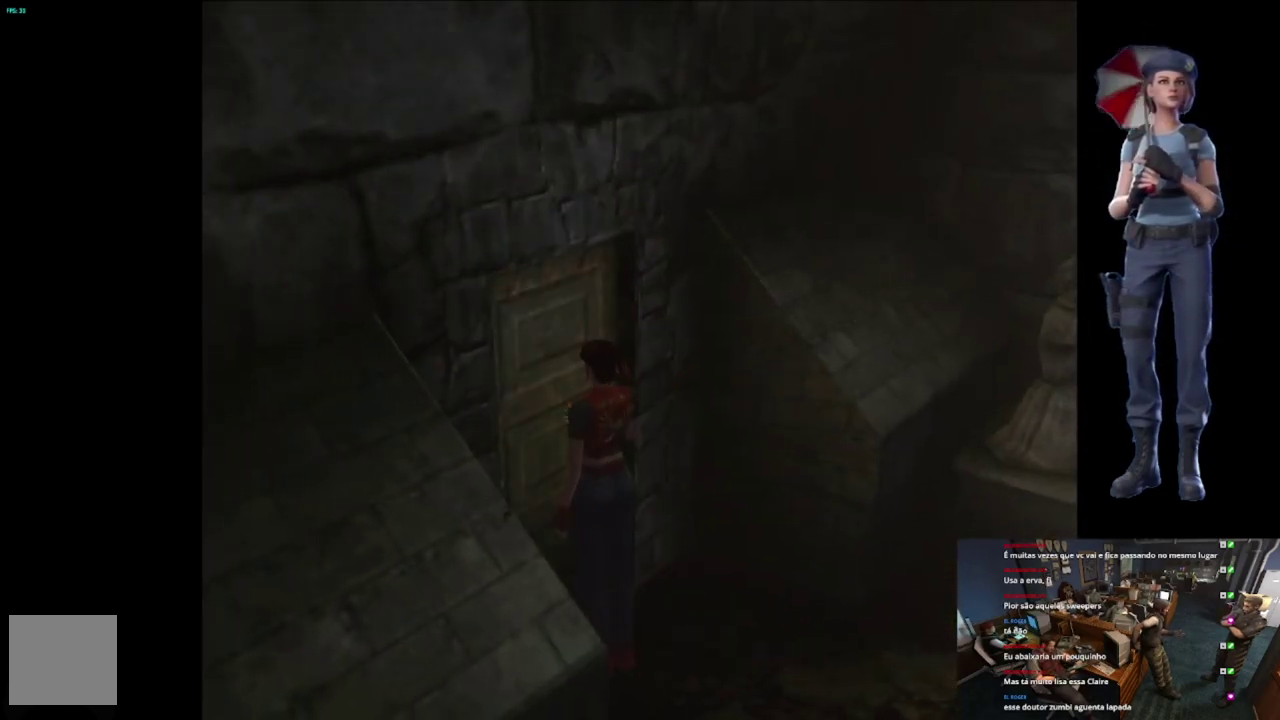
{"buttons": ["A"], "left_stick": "center", "right_stick": "center", "events": [[50, "left_stick", "center"], [100, "A", "down"]]}
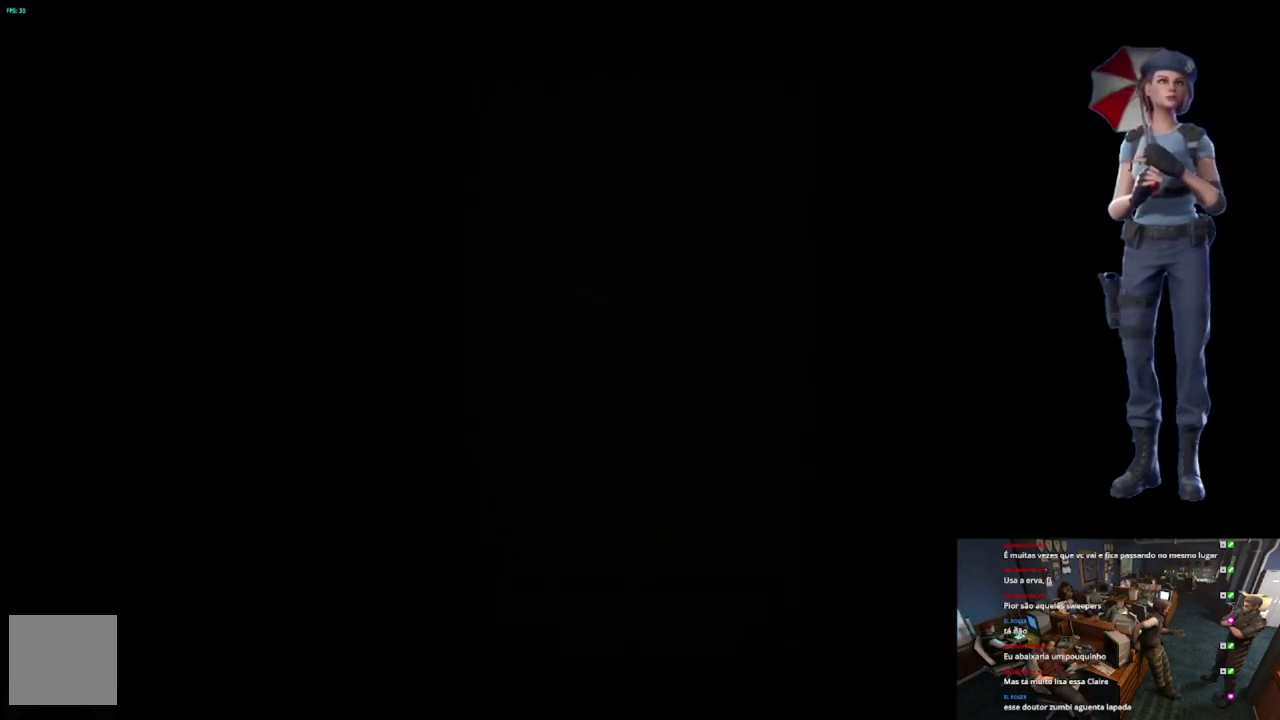
{"buttons": ["L1"], "left_stick": "center", "right_stick": "center", "events": [[84, "A", "up"], [301, "L1", "down"]]}
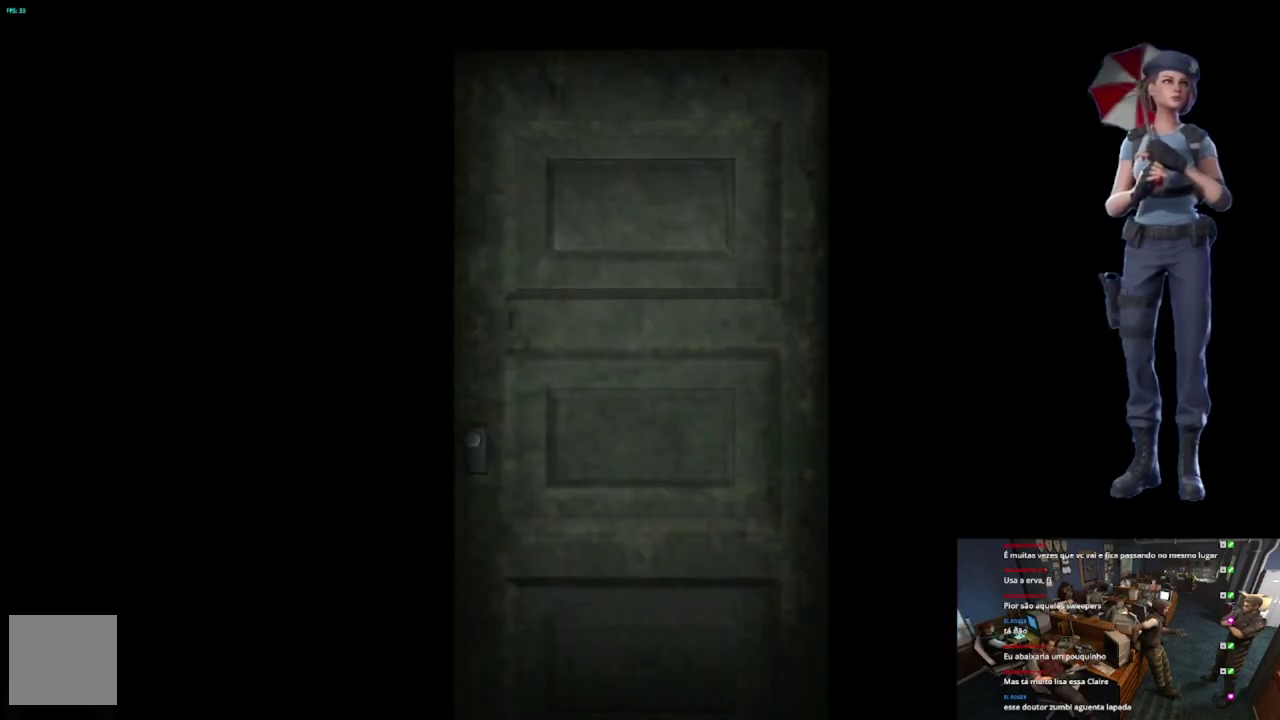
{"buttons": [], "left_stick": "center", "right_stick": "center", "events": [[233, "L1", "up"], [283, "L1", "down"], [367, "L1", "up"]]}
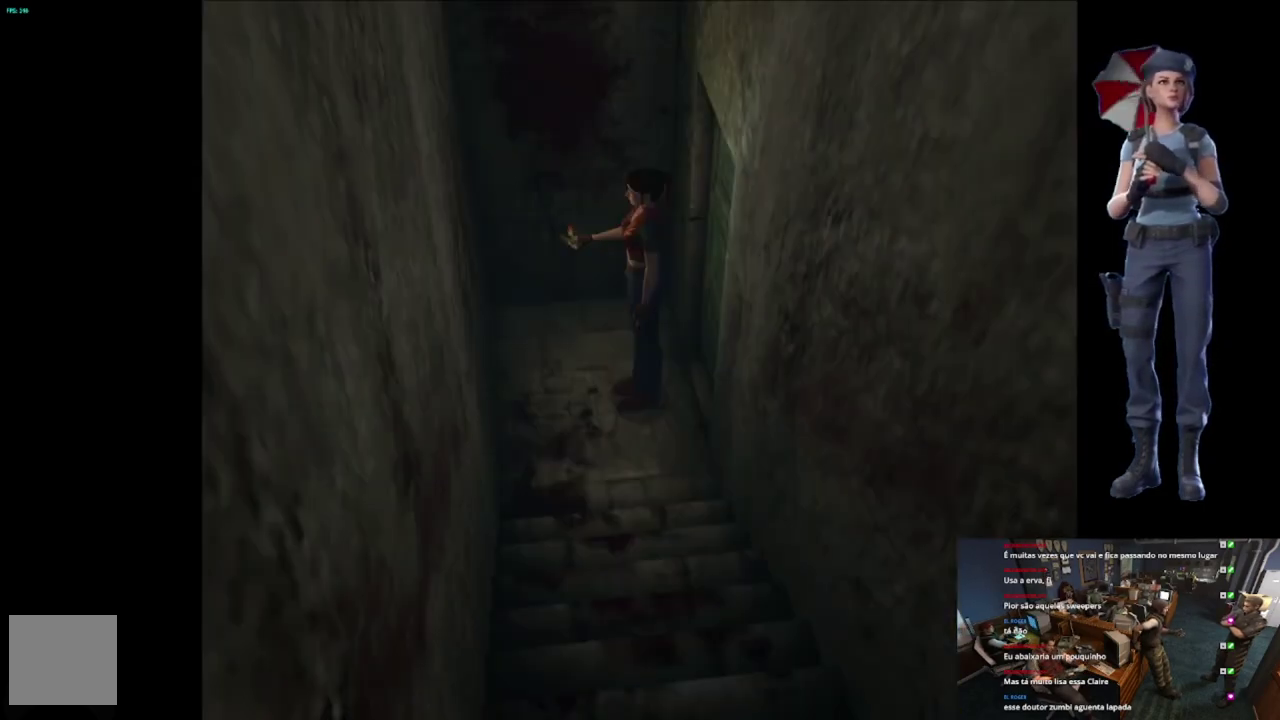
{"buttons": [], "left_stick": "left", "right_stick": "center", "events": [[117, "X", "down"], [117, "left_stick", "up-right"], [234, "left_stick", "up-left"], [417, "X", "up"], [484, "left_stick", "left"]]}
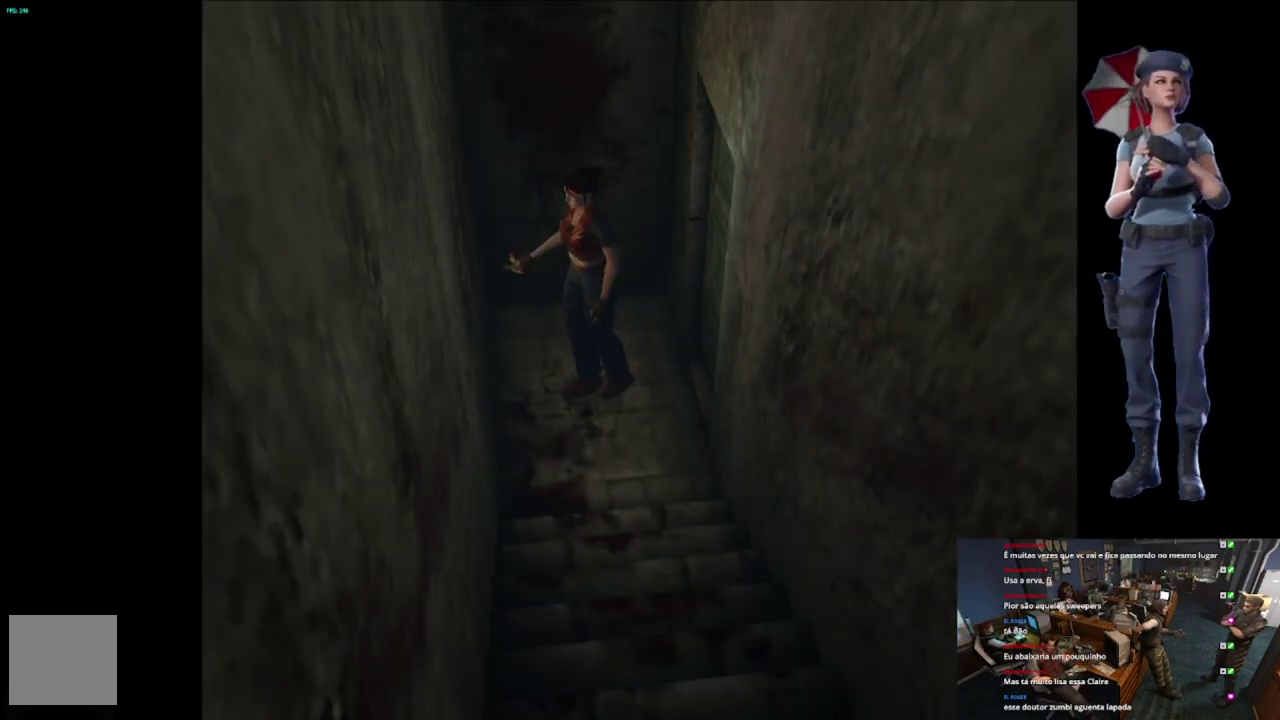
{"buttons": ["A", "X"], "left_stick": "up-left", "right_stick": "center", "events": [[167, "left_stick", "up-left"], [200, "X", "down"], [383, "A", "down"]]}
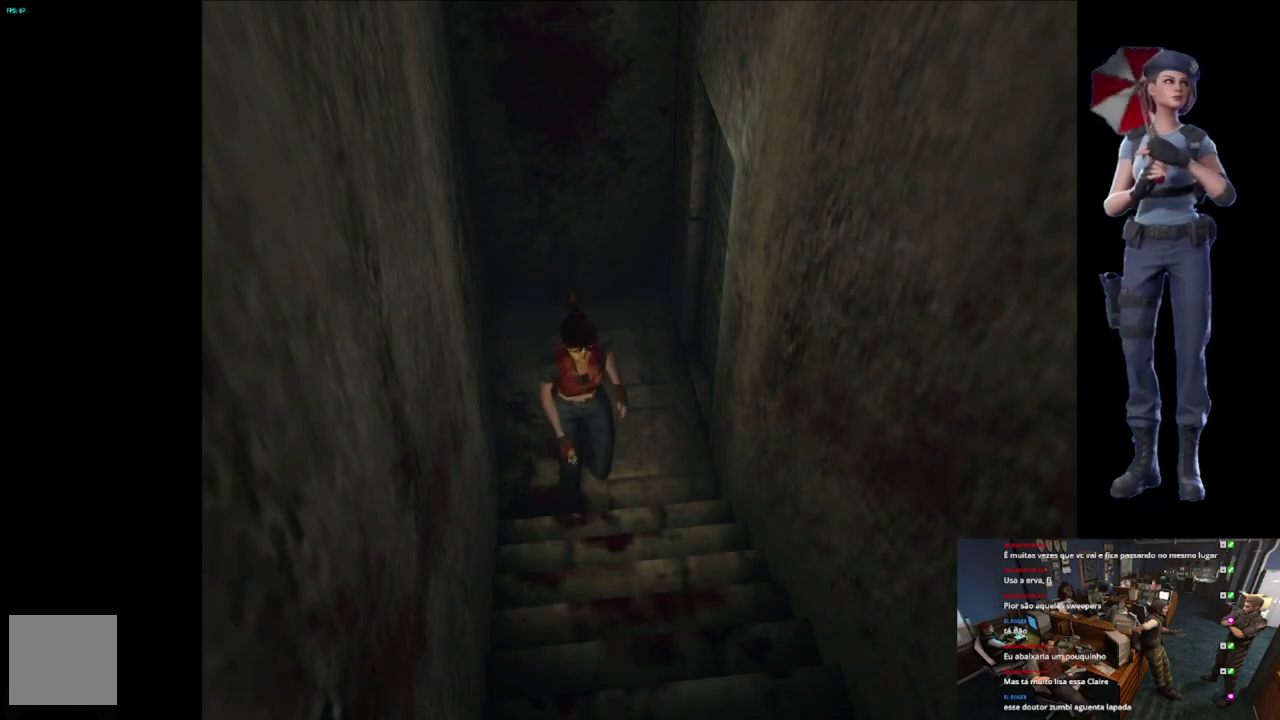
{"buttons": ["A", "X"], "left_stick": "center", "right_stick": "center", "events": [[17, "A", "up"], [17, "left_stick", "up"], [84, "A", "down"], [200, "left_stick", "center"]]}
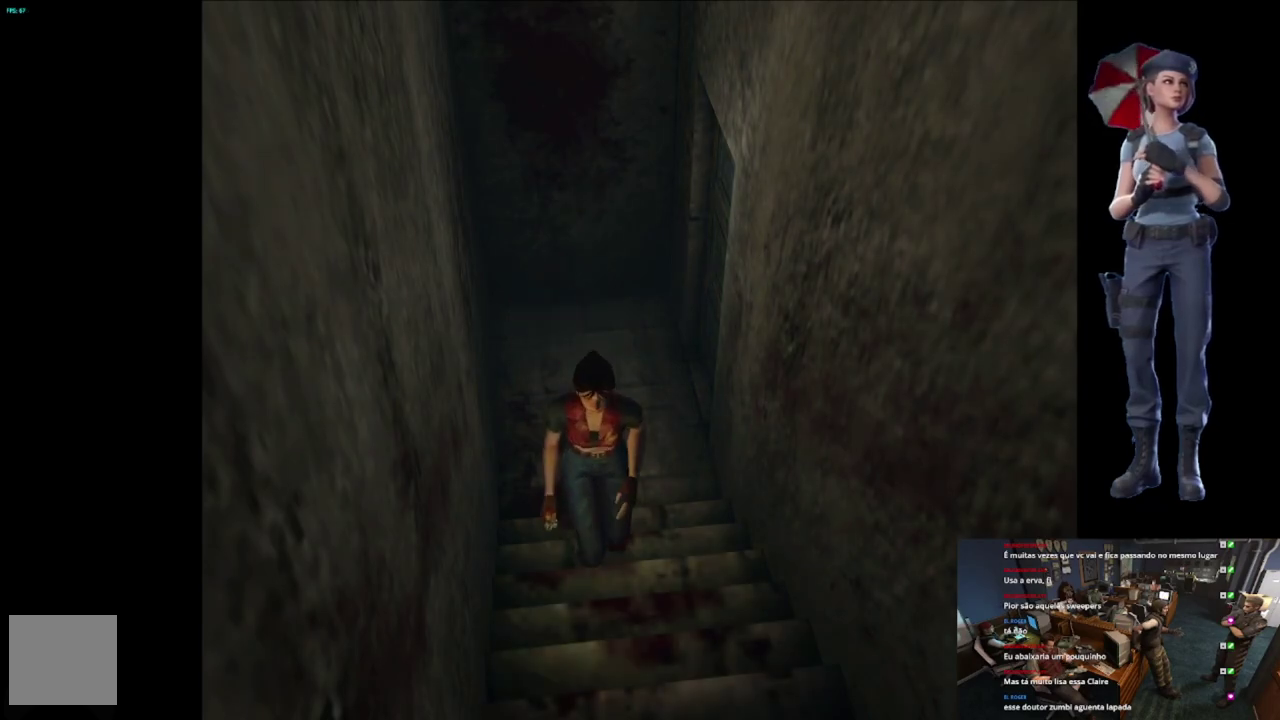
{"buttons": [], "left_stick": "center", "right_stick": "center", "events": [[133, "A", "up"], [133, "X", "up"]]}
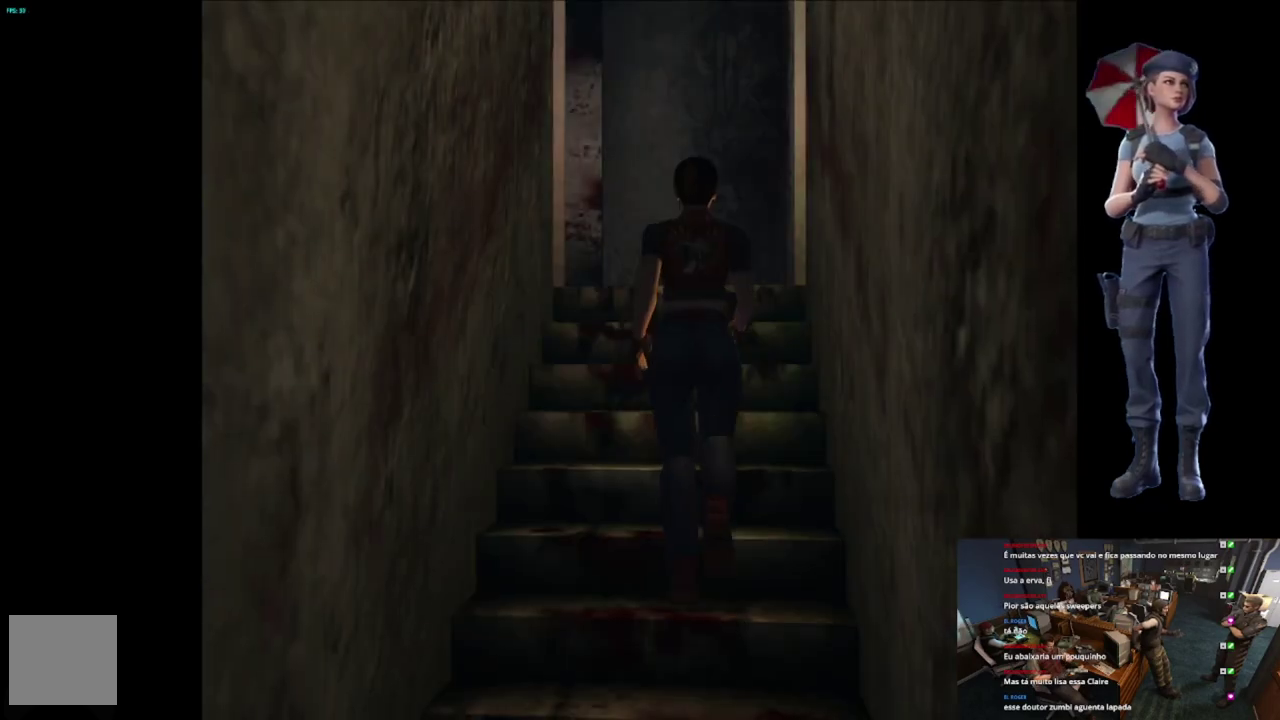
{"buttons": [], "left_stick": "center", "right_stick": "center", "events": []}
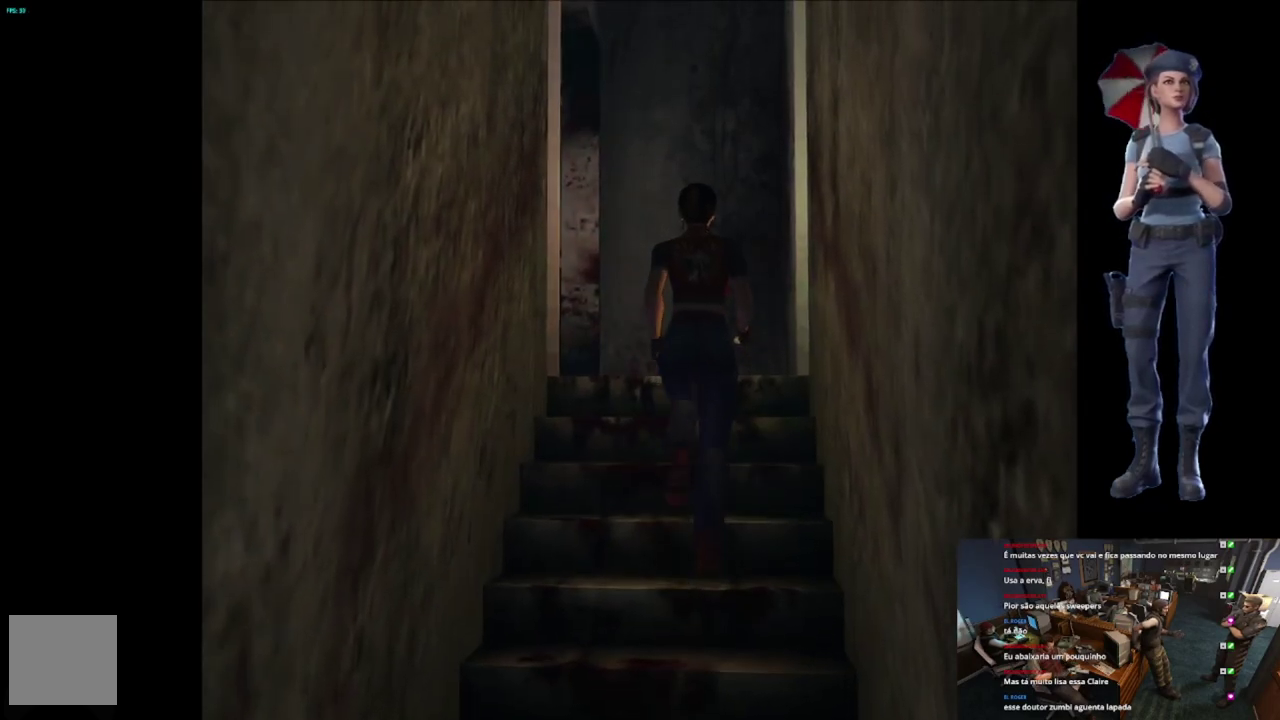
{"buttons": ["X"], "left_stick": "center", "right_stick": "center", "events": [[133, "X", "down"]]}
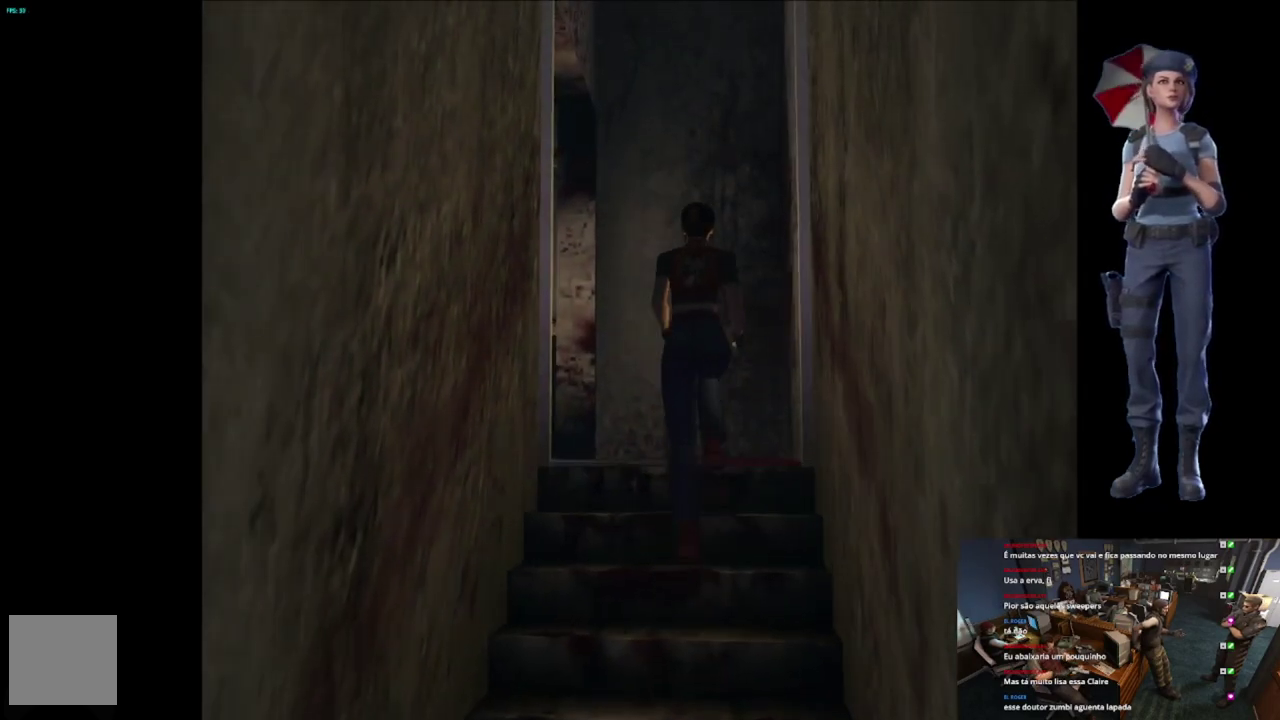
{"buttons": ["X"], "left_stick": "up-left", "right_stick": "center", "events": [[100, "left_stick", "up-left"]]}
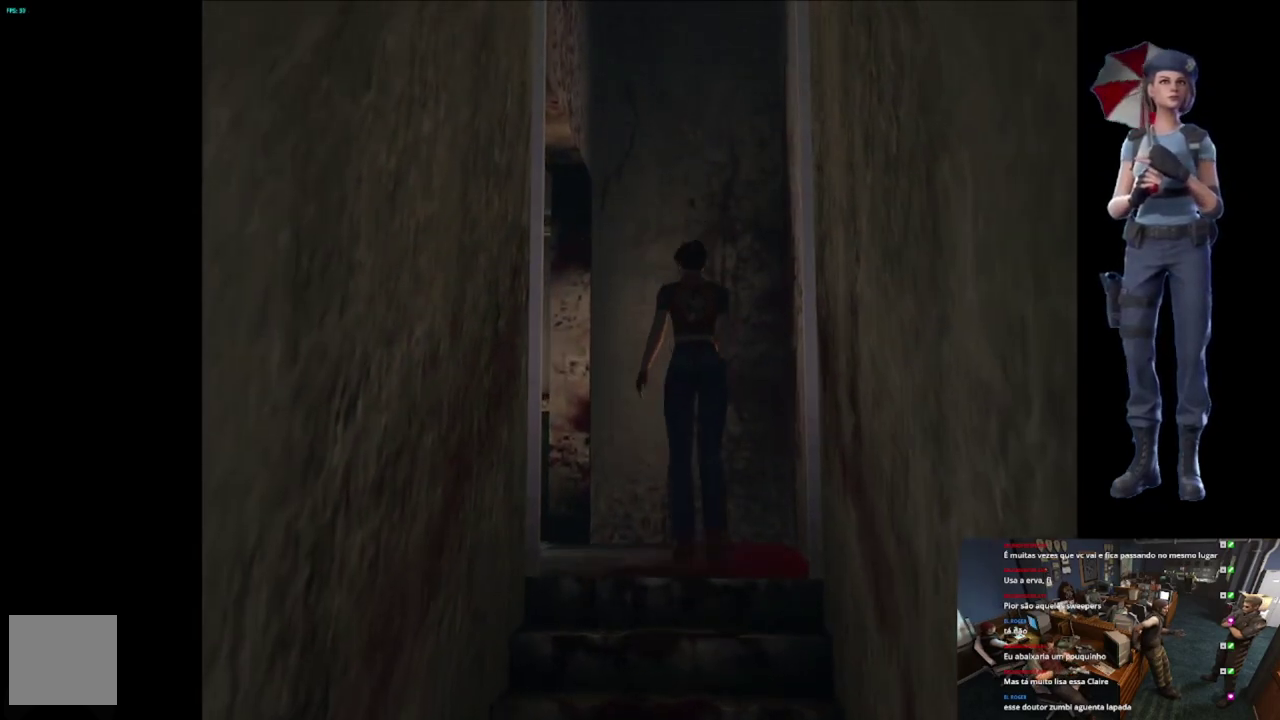
{"buttons": ["X"], "left_stick": "up-left", "right_stick": "center", "events": []}
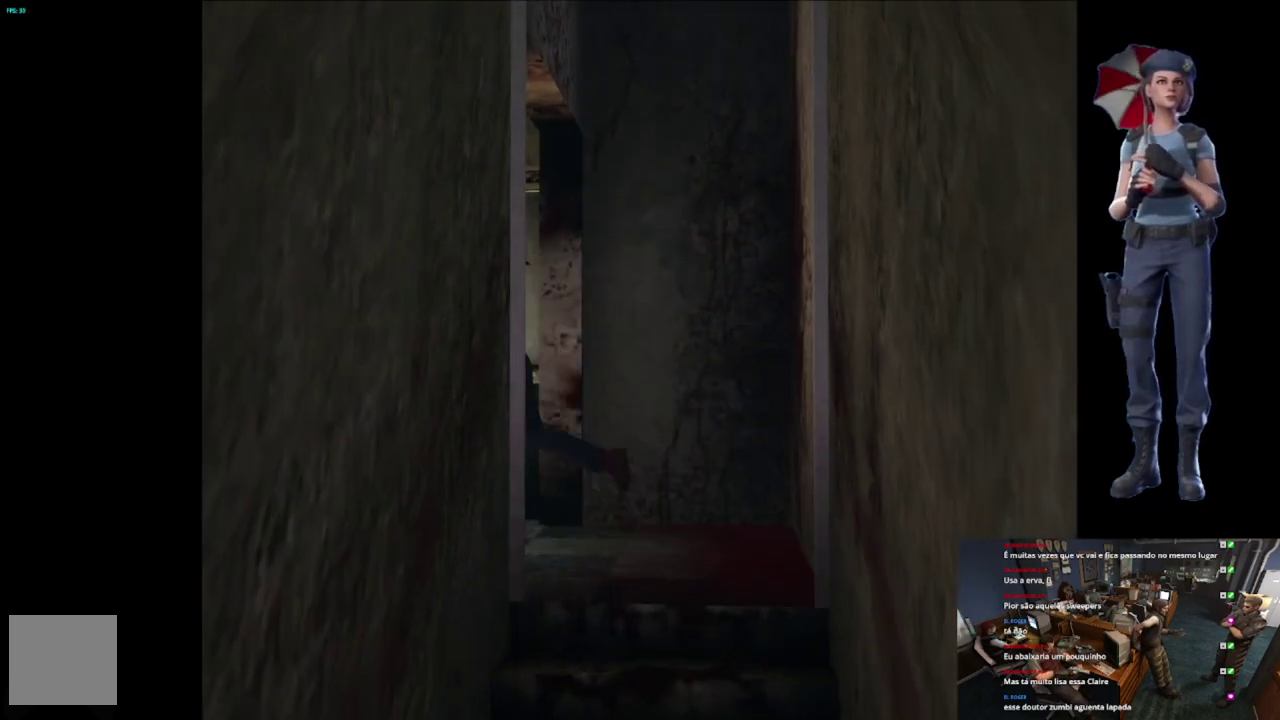
{"buttons": ["X"], "left_stick": "up", "right_stick": "center", "events": [[150, "X", "up"], [301, "left_stick", "up"], [484, "X", "down"]]}
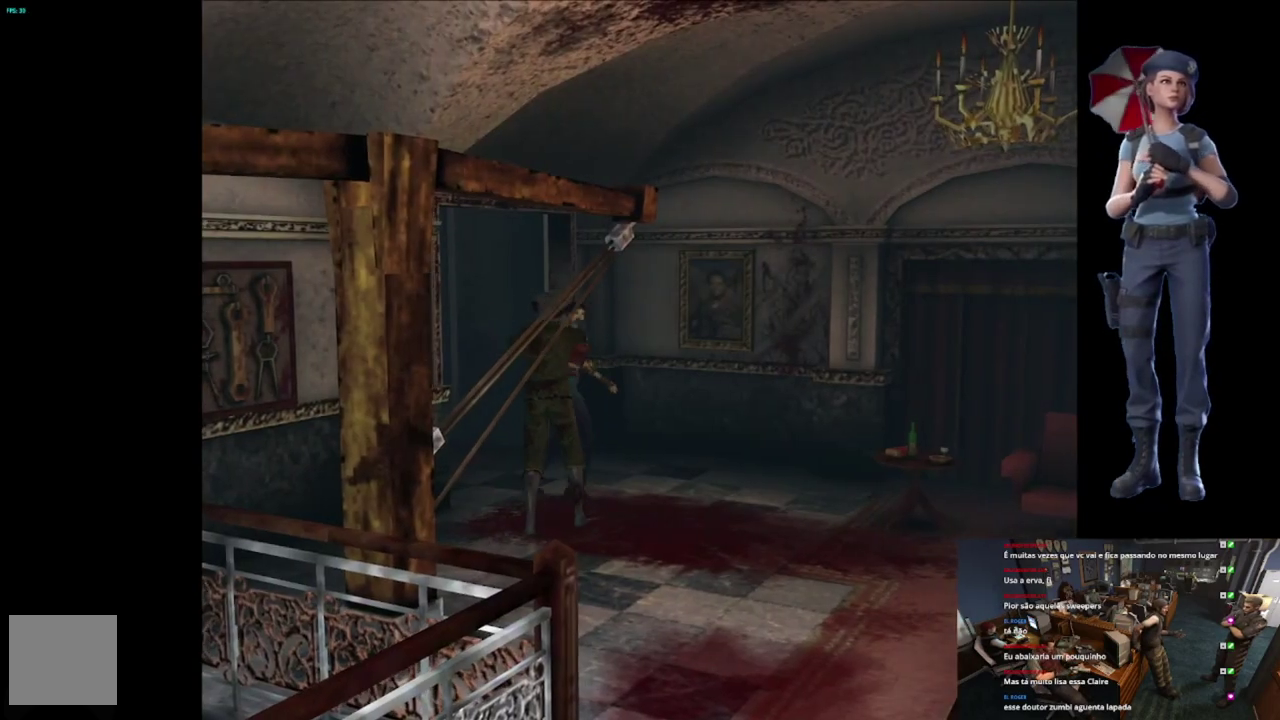
{"buttons": ["X"], "left_stick": "up-right", "right_stick": "center", "events": [[33, "left_stick", "up-left"], [217, "left_stick", "up"], [300, "left_stick", "up-right"]]}
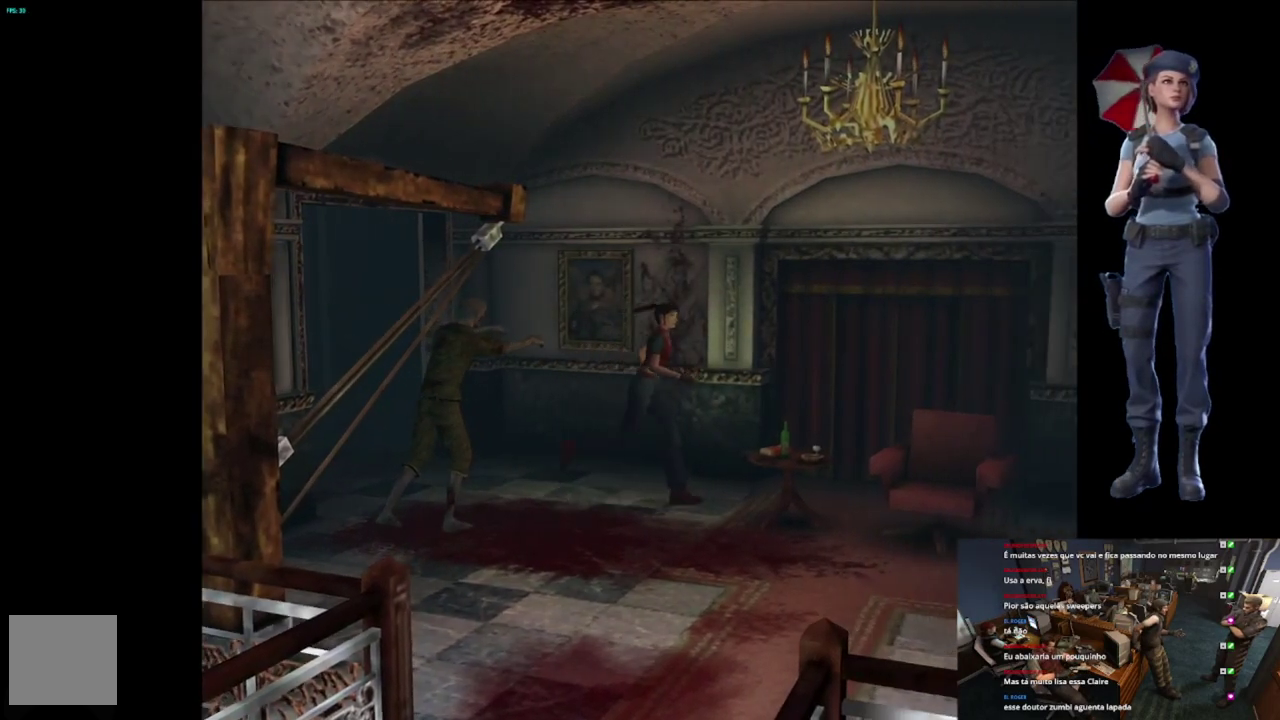
{"buttons": ["X"], "left_stick": "up", "right_stick": "center", "events": [[484, "left_stick", "up"]]}
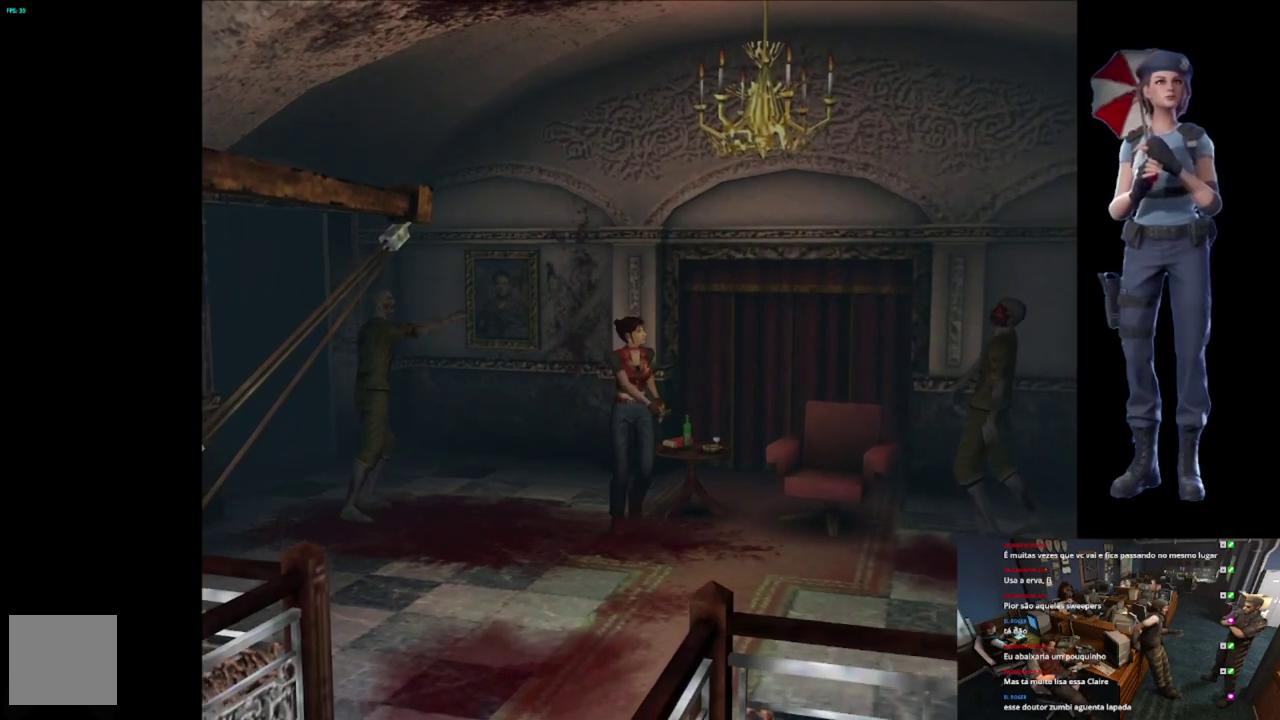
{"buttons": ["X"], "left_stick": "up", "right_stick": "center", "events": [[66, "left_stick", "up-left"], [333, "left_stick", "up"]]}
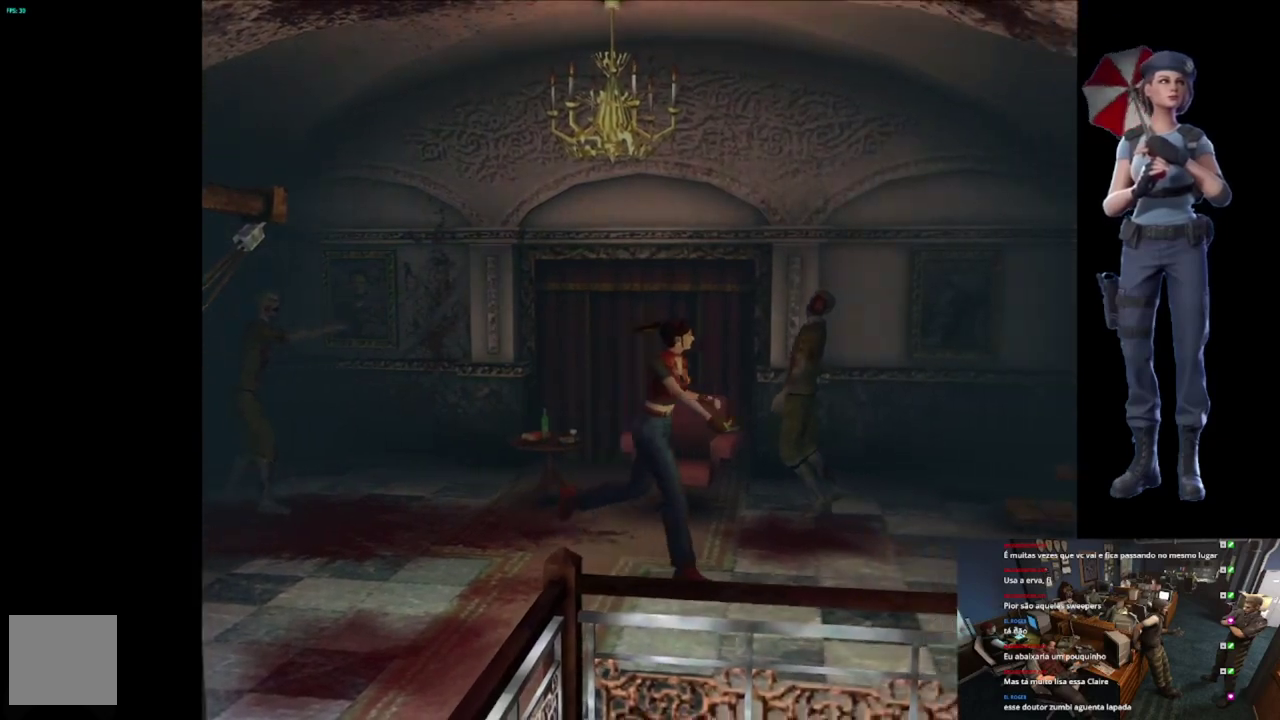
{"buttons": ["X"], "left_stick": "up-right", "right_stick": "center", "events": [[17, "left_stick", "up-left"], [150, "left_stick", "up"], [501, "left_stick", "up-right"]]}
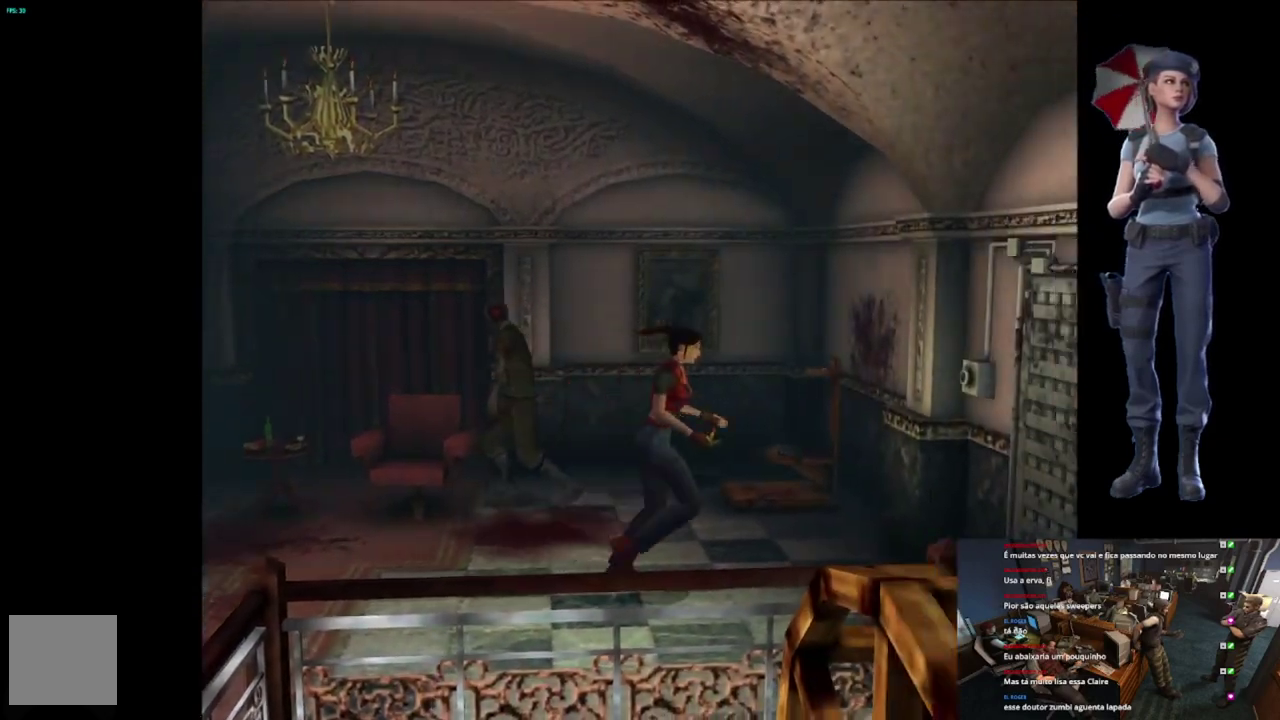
{"buttons": [], "left_stick": "center", "right_stick": "down", "events": [[283, "left_stick", "up"], [367, "X", "up"], [383, "left_stick", "center"], [450, "right_stick", "down"]]}
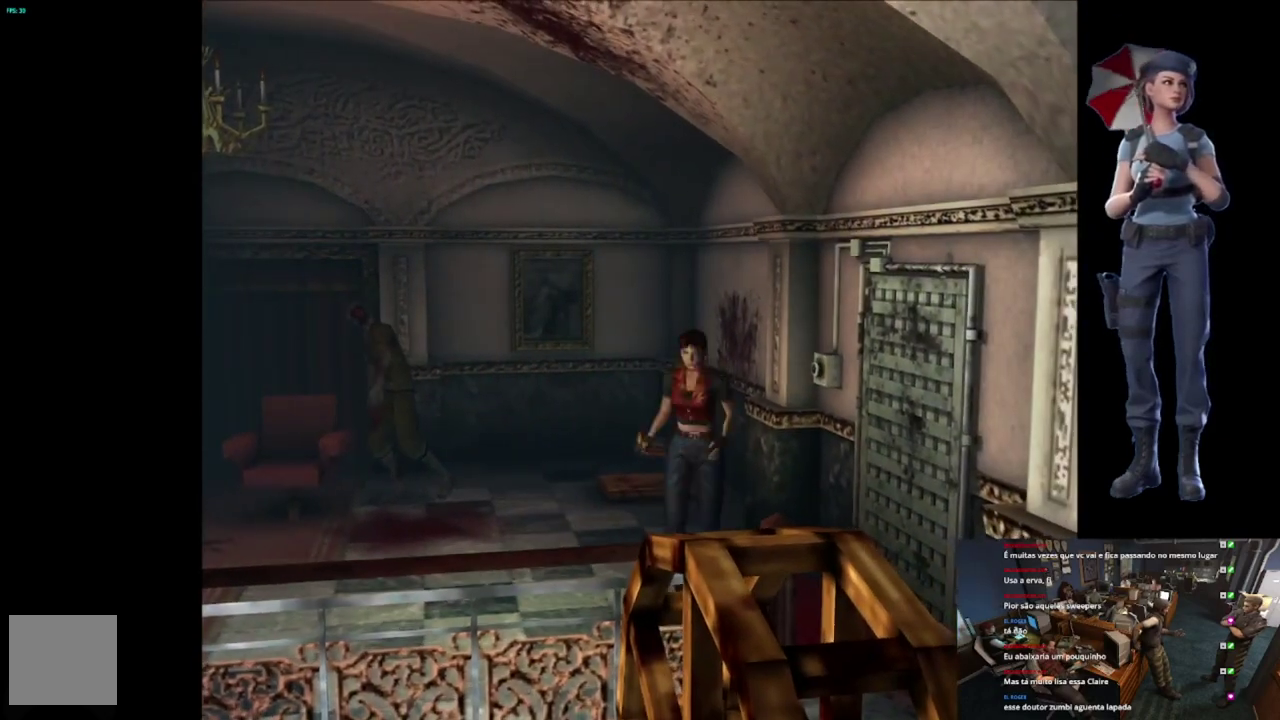
{"buttons": ["X"], "left_stick": "up-left", "right_stick": "center", "events": [[234, "right_stick", "center"], [250, "left_stick", "up"], [267, "X", "down"], [367, "left_stick", "up-left"]]}
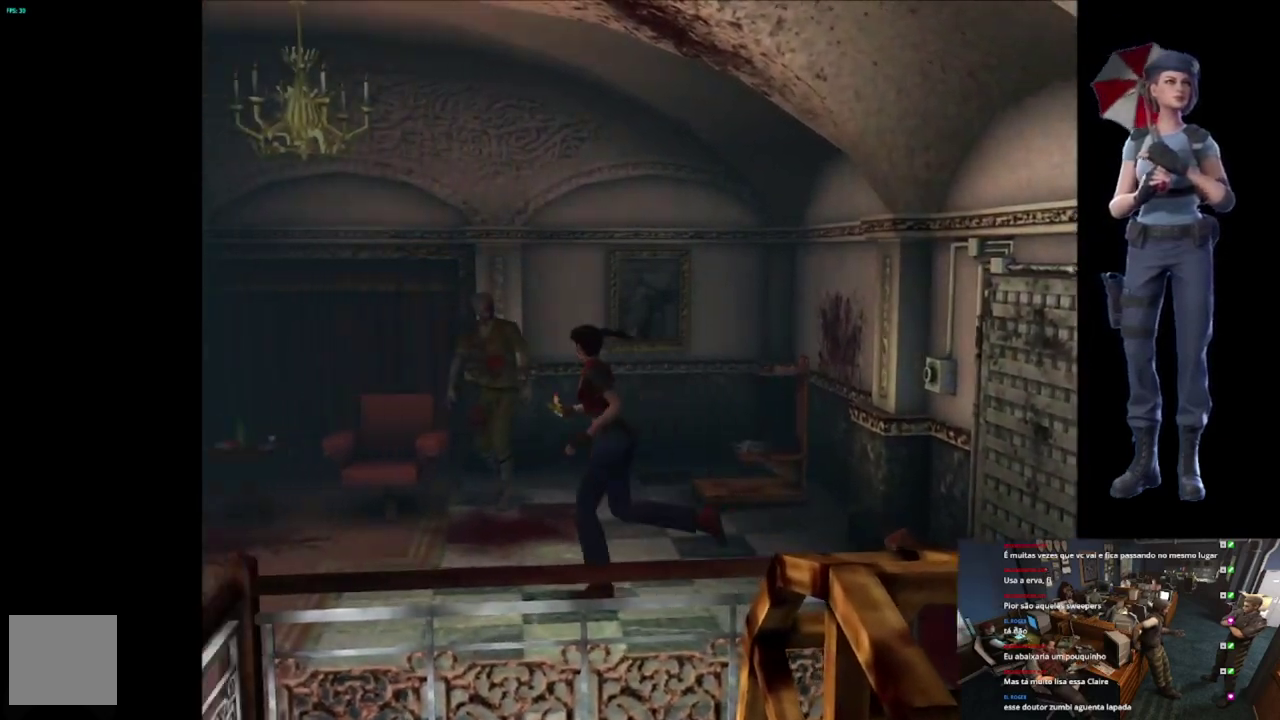
{"buttons": ["X"], "left_stick": "up-left", "right_stick": "center", "events": [[317, "left_stick", "up"], [400, "left_stick", "up-left"]]}